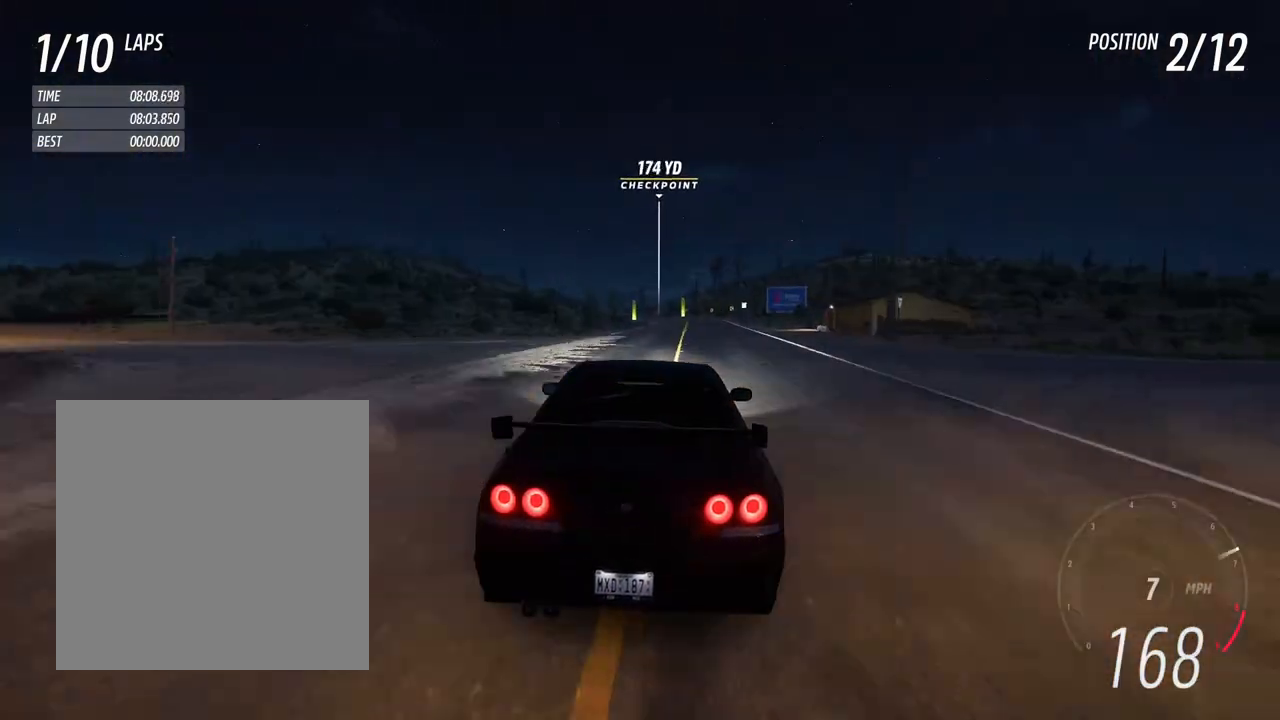
Gameplay with a controller (Xbox layout); each line is a JSON object with the inputs held at the frame after it. "events" lists button and stick changes between this image and that frame as [ms after this image, input, new state], when the widget could be followed in between. Not read: L3 R3 SHARE START.
{"buttons": ["R2"], "left_stick": "center", "right_stick": "center", "events": [[150, "left_stick", "center"]]}
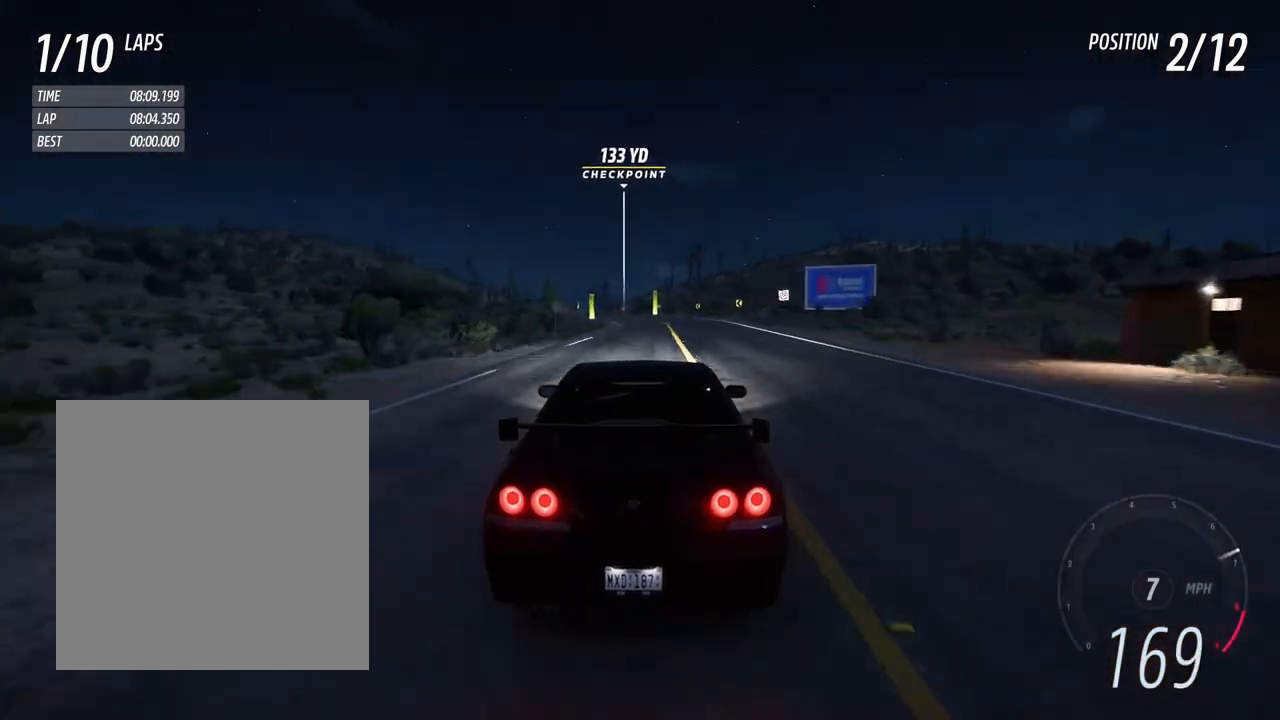
{"buttons": ["R2"], "left_stick": "left", "right_stick": "center", "events": [[200, "left_stick", "left"], [350, "left_stick", "center"], [500, "left_stick", "left"]]}
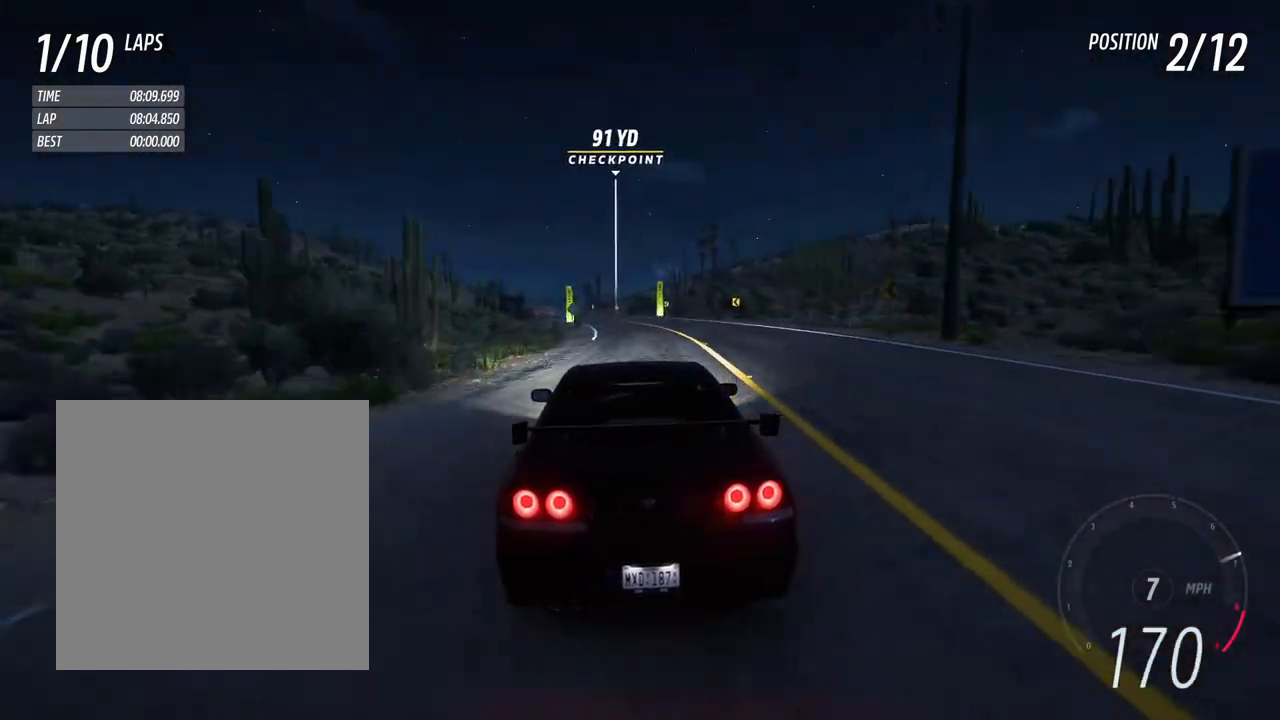
{"buttons": ["R2"], "left_stick": "center", "right_stick": "center", "events": [[133, "left_stick", "center"], [267, "left_stick", "left"], [417, "left_stick", "center"]]}
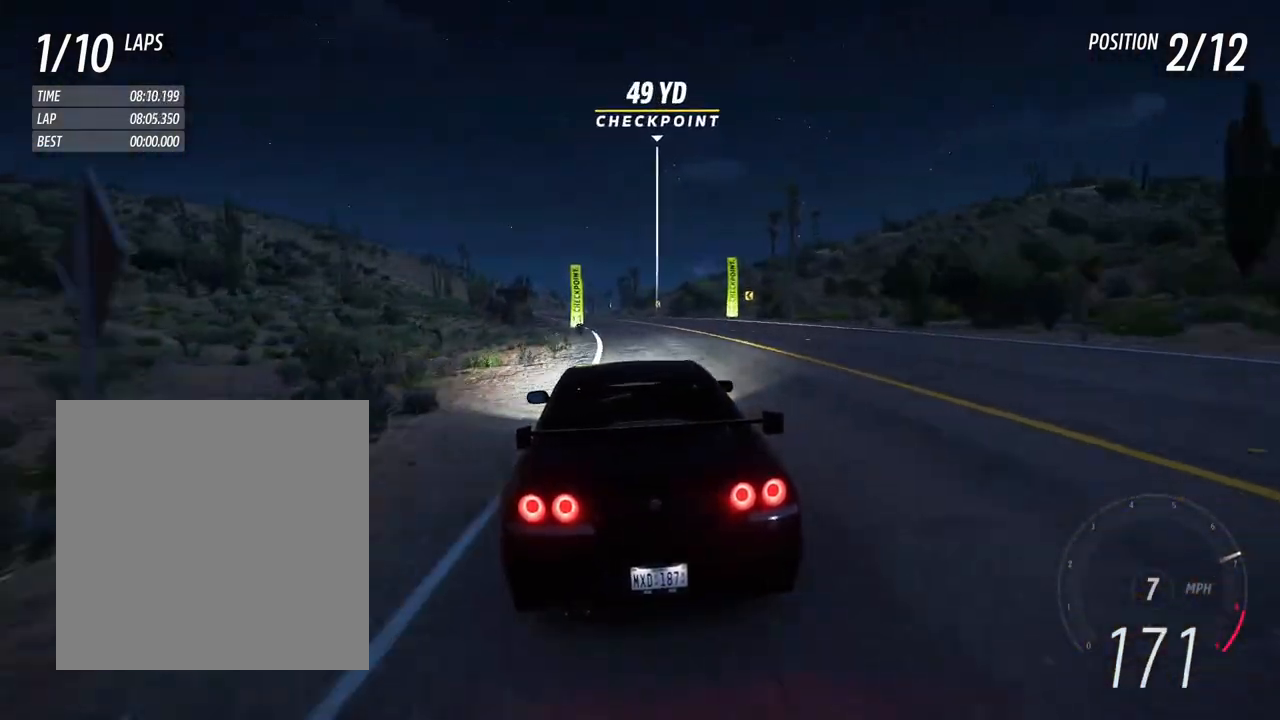
{"buttons": ["R2"], "left_stick": "left", "right_stick": "center", "events": [[100, "left_stick", "left"], [250, "left_stick", "center"], [400, "left_stick", "left"]]}
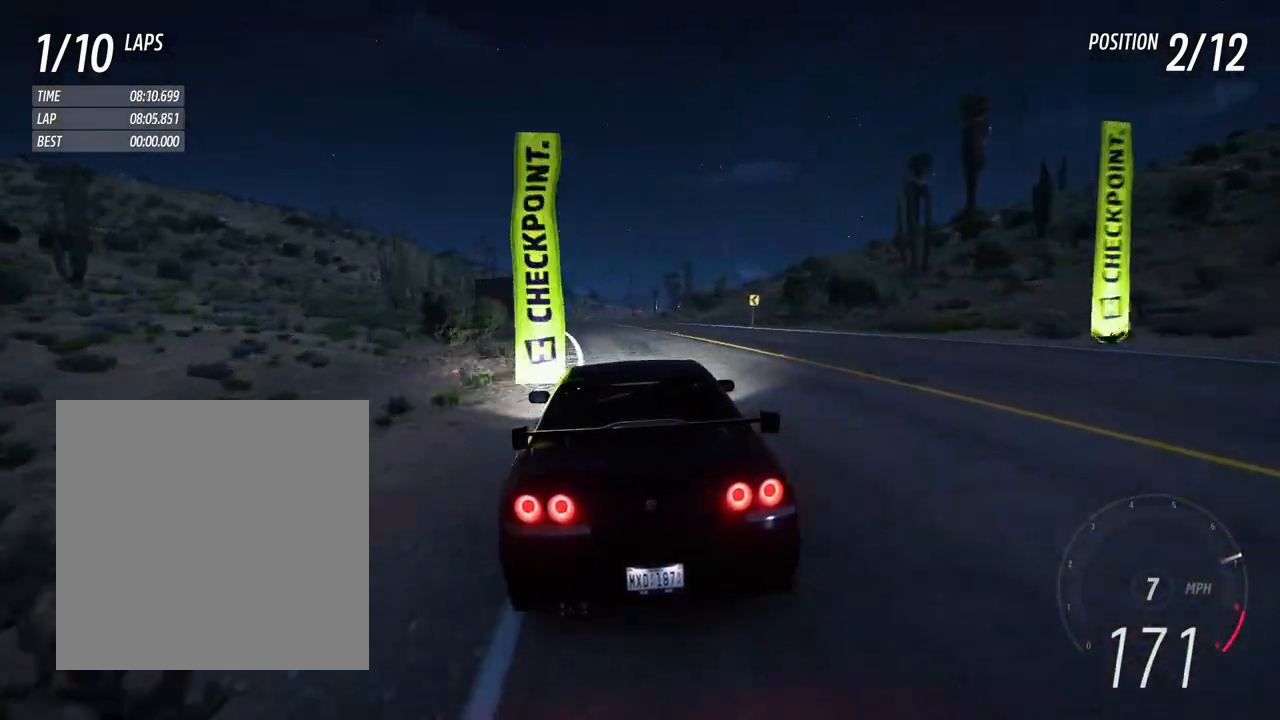
{"buttons": ["R2"], "left_stick": "center", "right_stick": "center", "events": [[67, "left_stick", "center"]]}
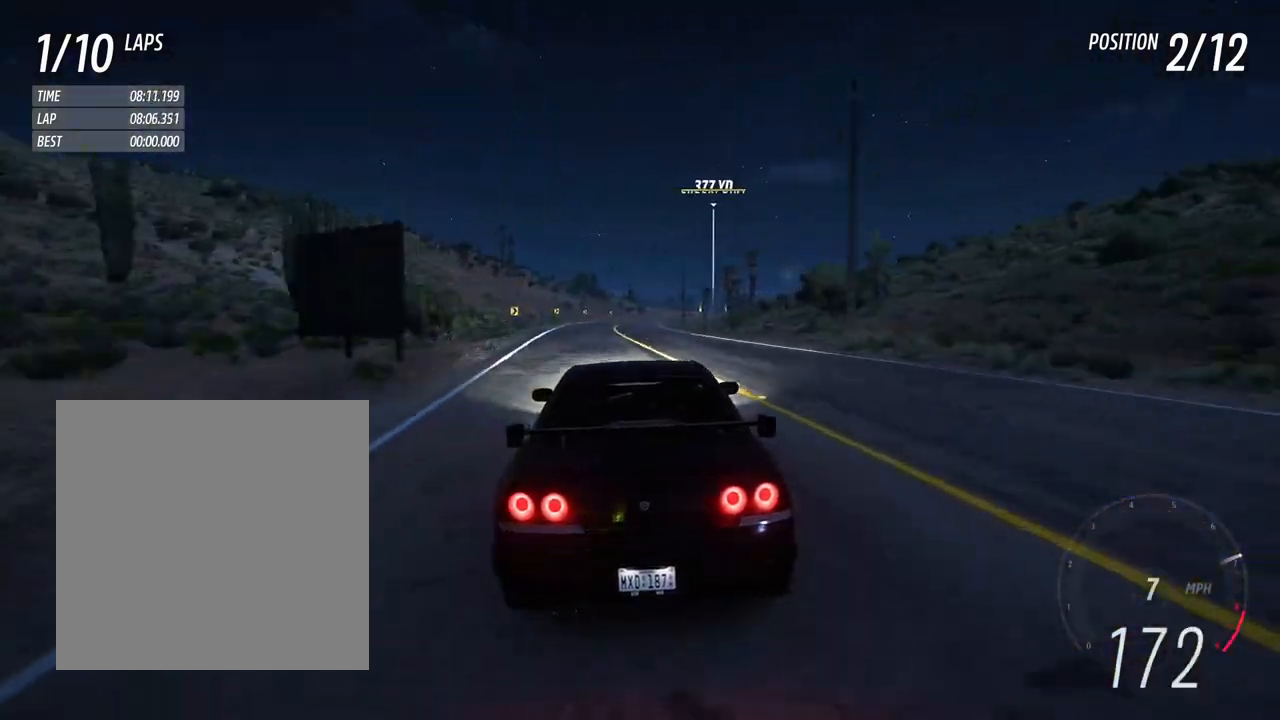
{"buttons": ["R2"], "left_stick": "right", "right_stick": "center", "events": [[433, "left_stick", "right"]]}
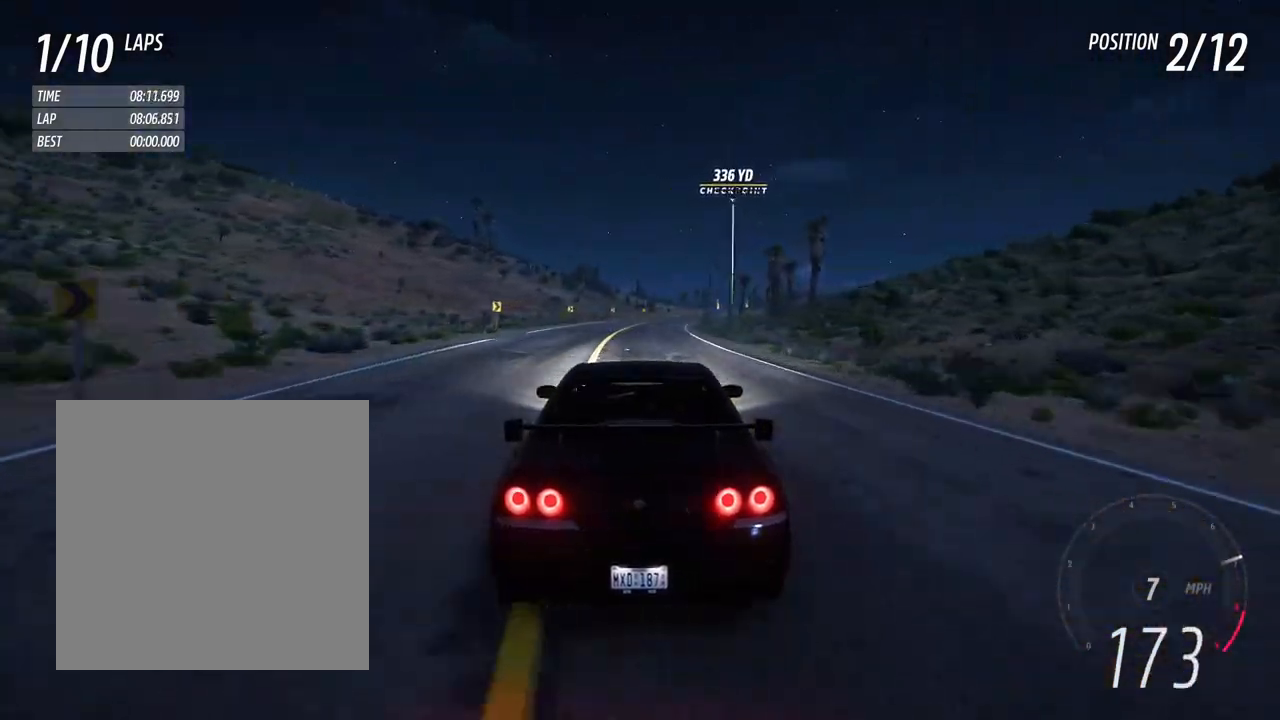
{"buttons": ["R2"], "left_stick": "center", "right_stick": "center", "events": [[117, "left_stick", "center"], [267, "left_stick", "right"], [383, "left_stick", "center"]]}
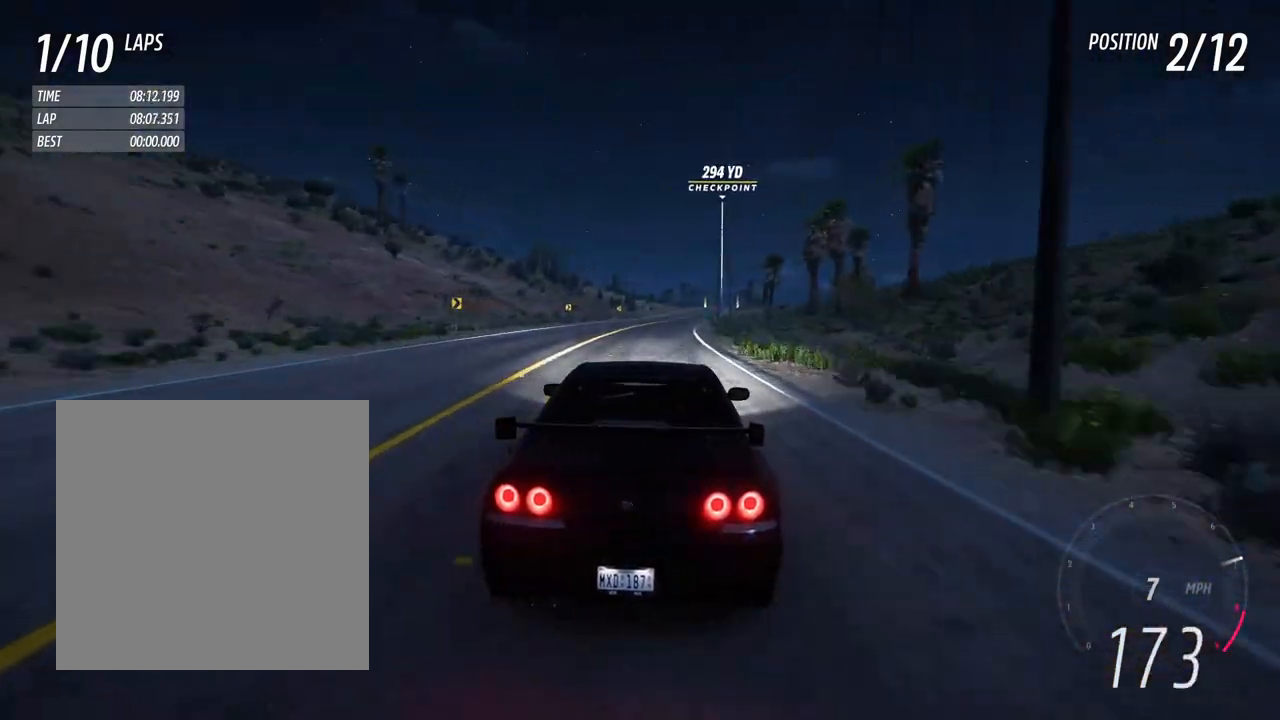
{"buttons": ["R2"], "left_stick": "center", "right_stick": "center", "events": [[83, "left_stick", "right"], [267, "left_stick", "center"]]}
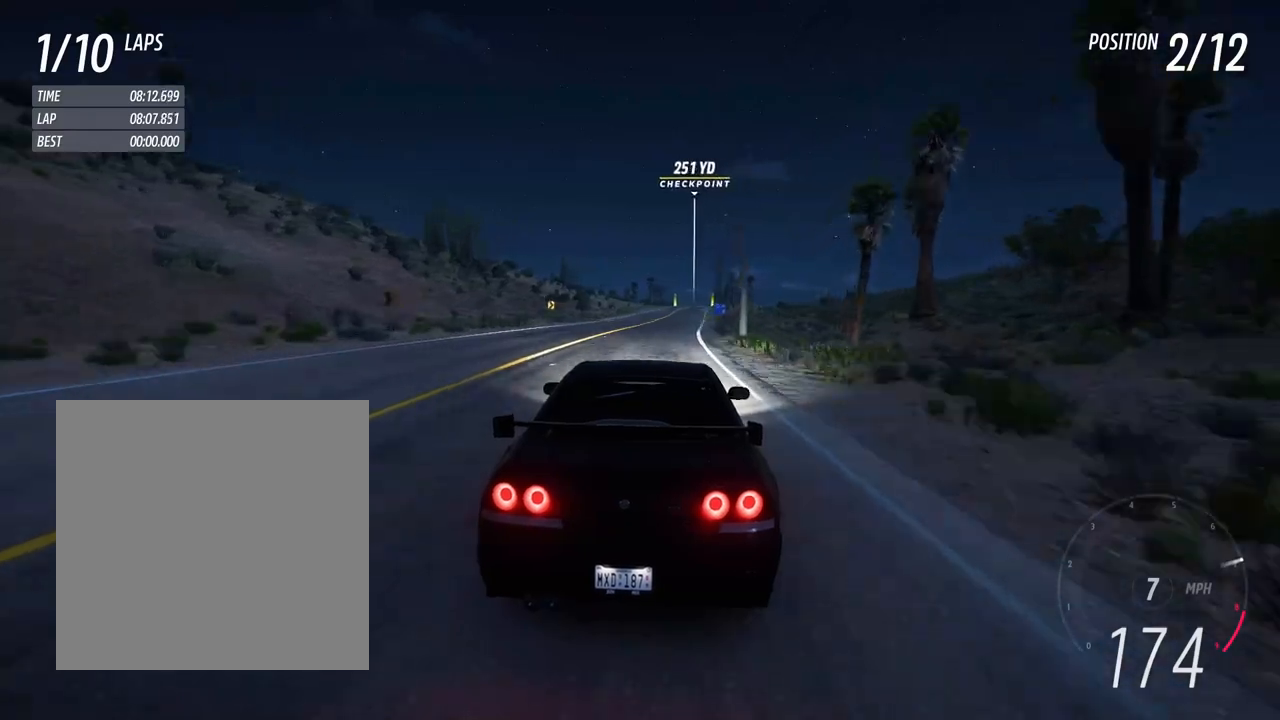
{"buttons": ["R2"], "left_stick": "center", "right_stick": "center", "events": [[17, "left_stick", "right"], [183, "left_stick", "center"]]}
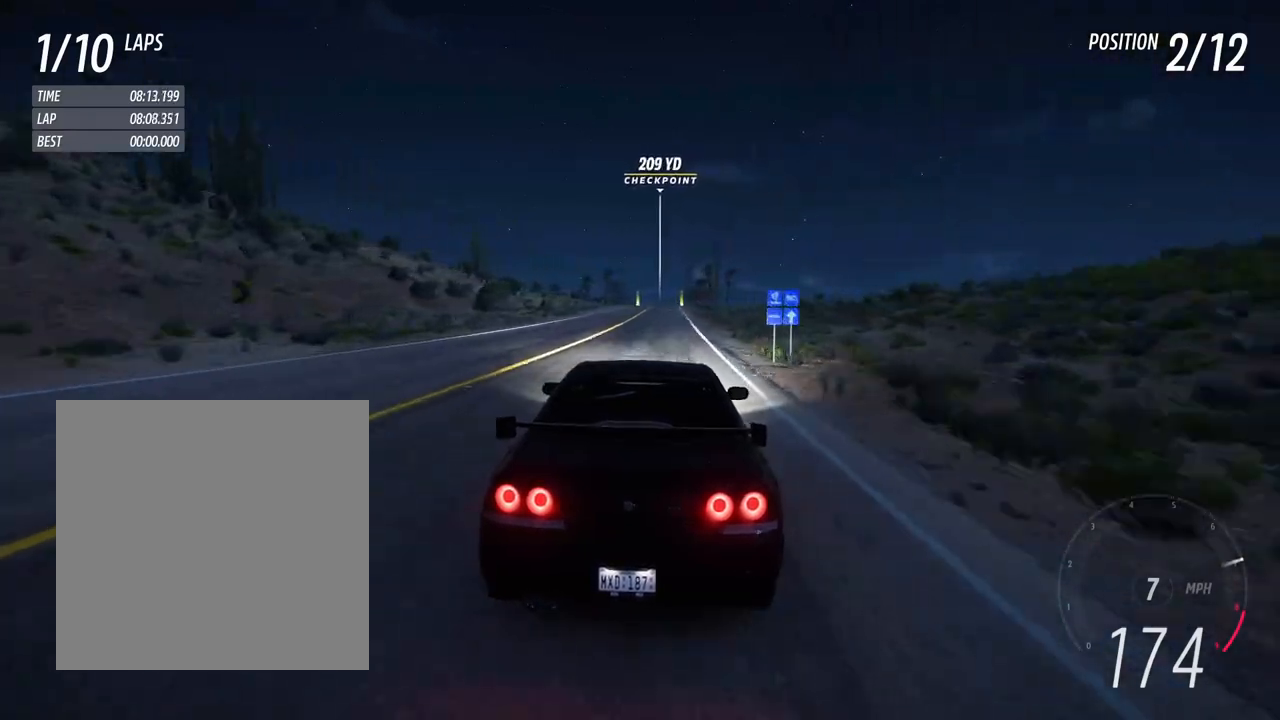
{"buttons": ["R2"], "left_stick": "center", "right_stick": "center", "events": [[400, "left_stick", "right"], [500, "left_stick", "center"]]}
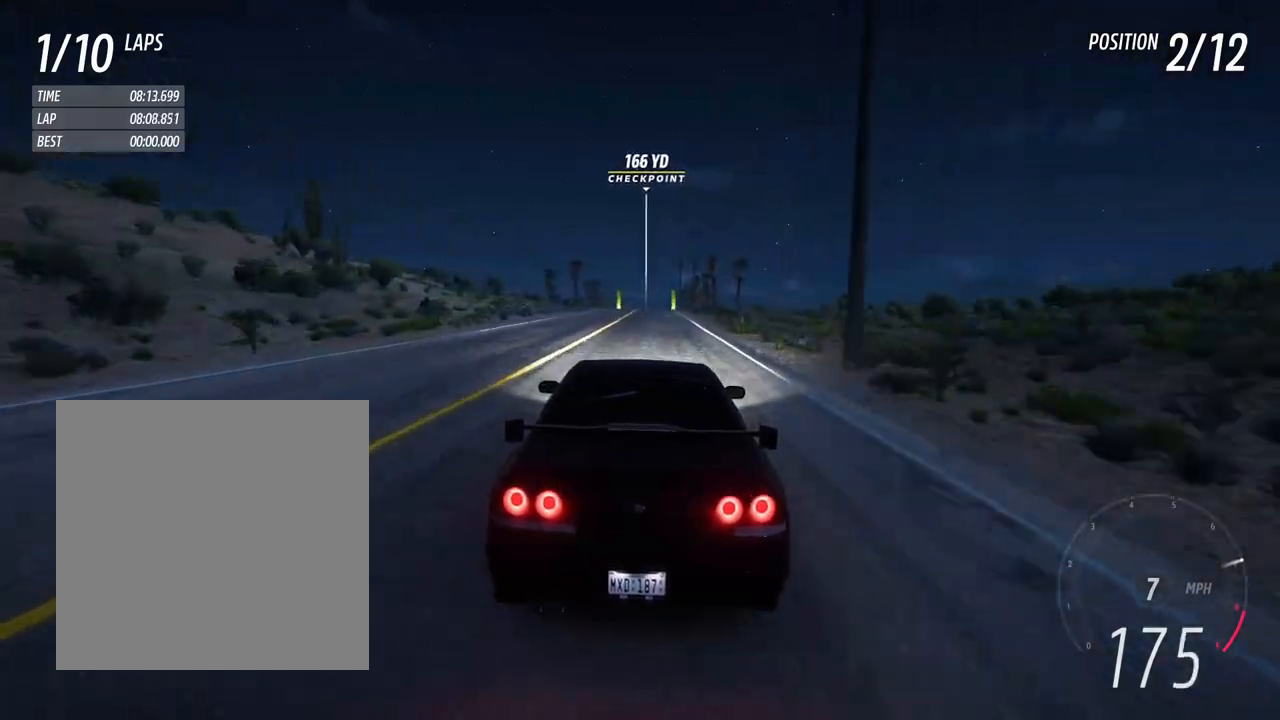
{"buttons": ["R2"], "left_stick": "right", "right_stick": "center", "events": [[433, "left_stick", "right"]]}
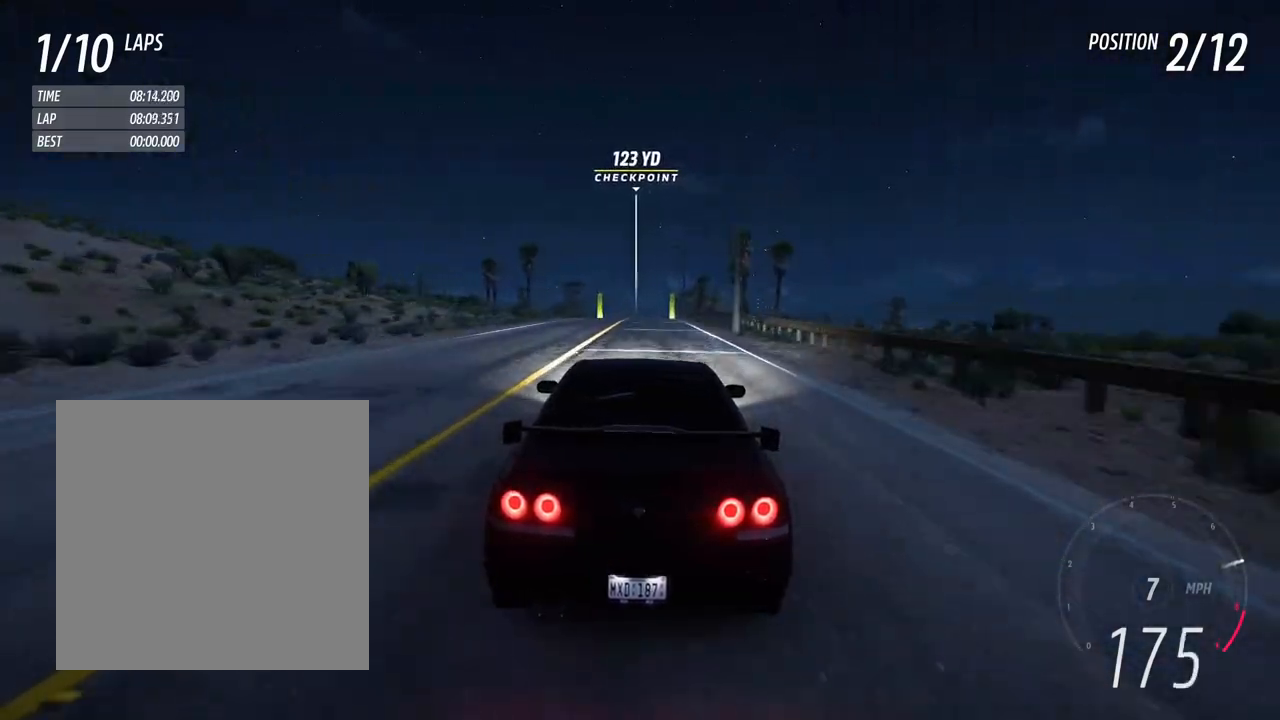
{"buttons": ["R2"], "left_stick": "center", "right_stick": "center", "events": [[17, "left_stick", "center"], [400, "left_stick", "up-left"], [467, "left_stick", "center"]]}
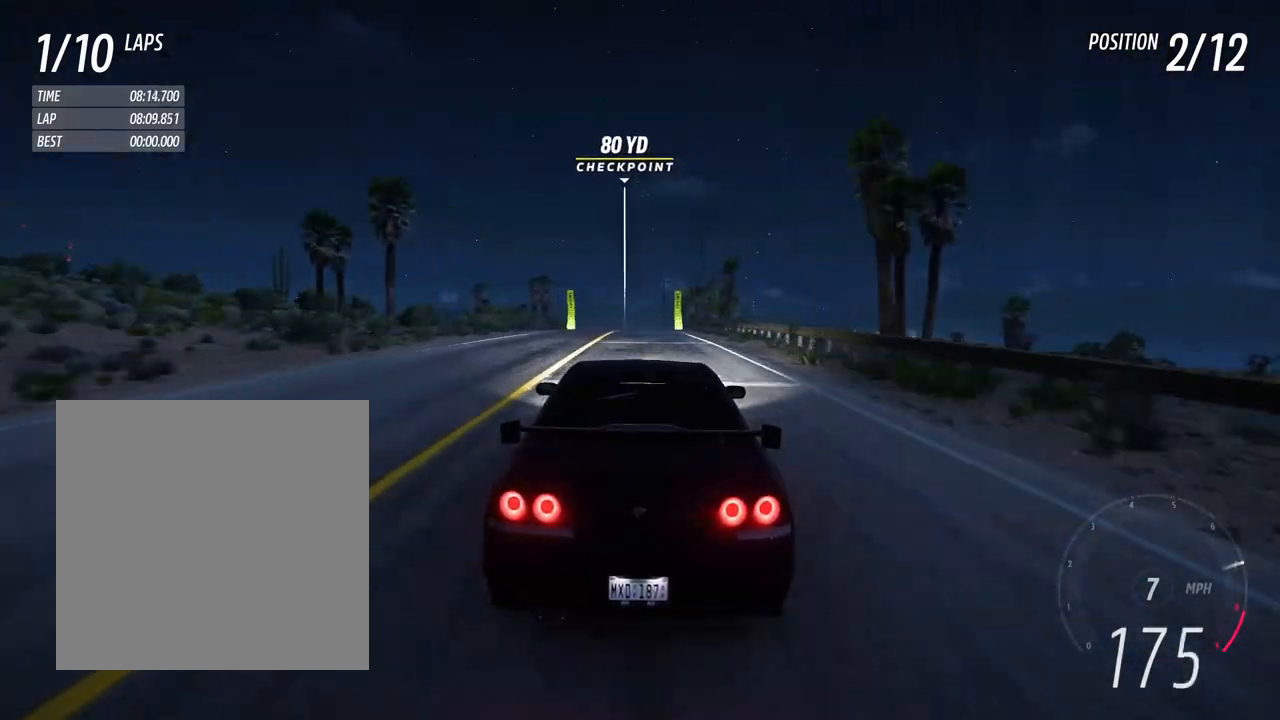
{"buttons": ["R2"], "left_stick": "center", "right_stick": "center", "events": [[300, "left_stick", "right"], [367, "left_stick", "center"]]}
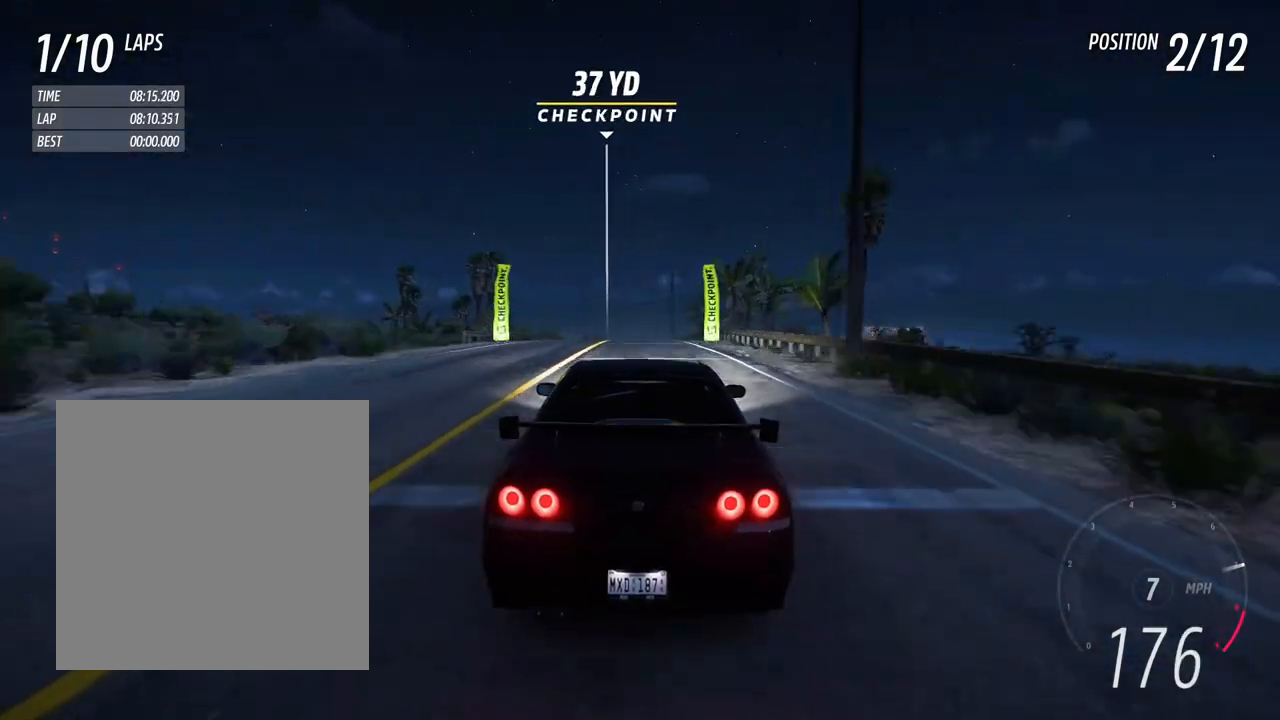
{"buttons": ["R2"], "left_stick": "center", "right_stick": "center", "events": [[217, "left_stick", "left"], [317, "left_stick", "center"]]}
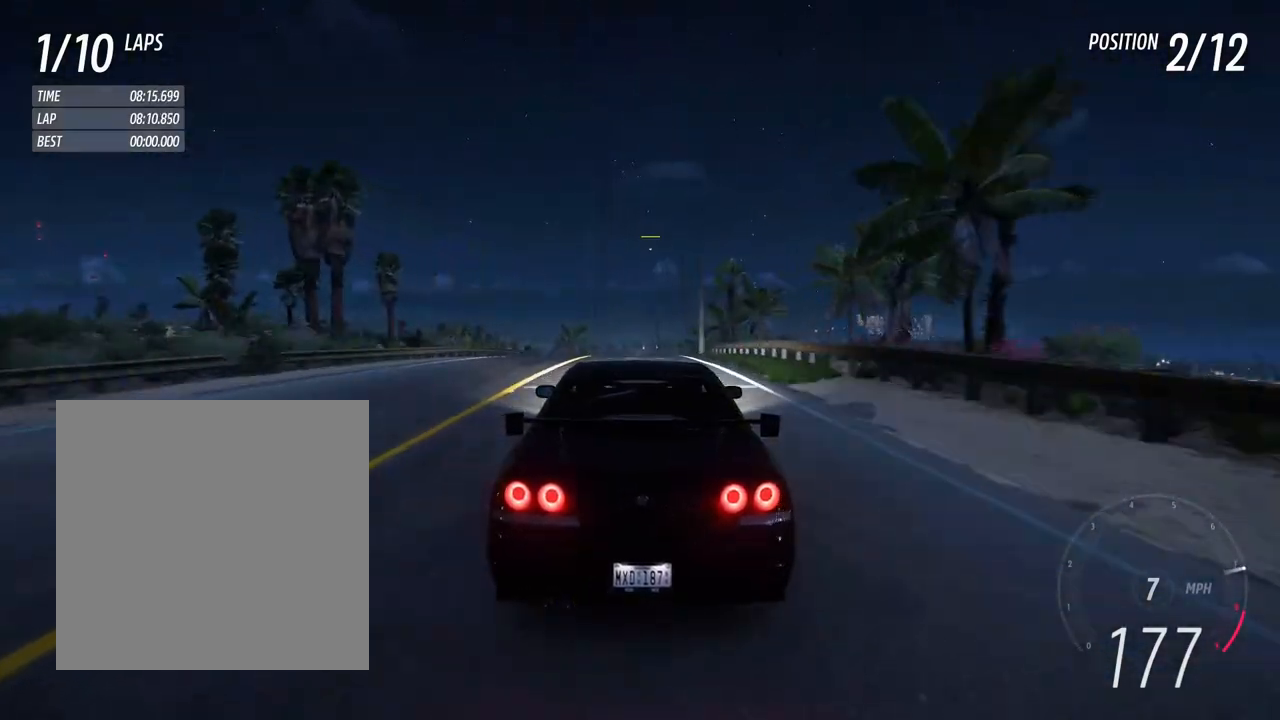
{"buttons": ["R2"], "left_stick": "center", "right_stick": "center", "events": []}
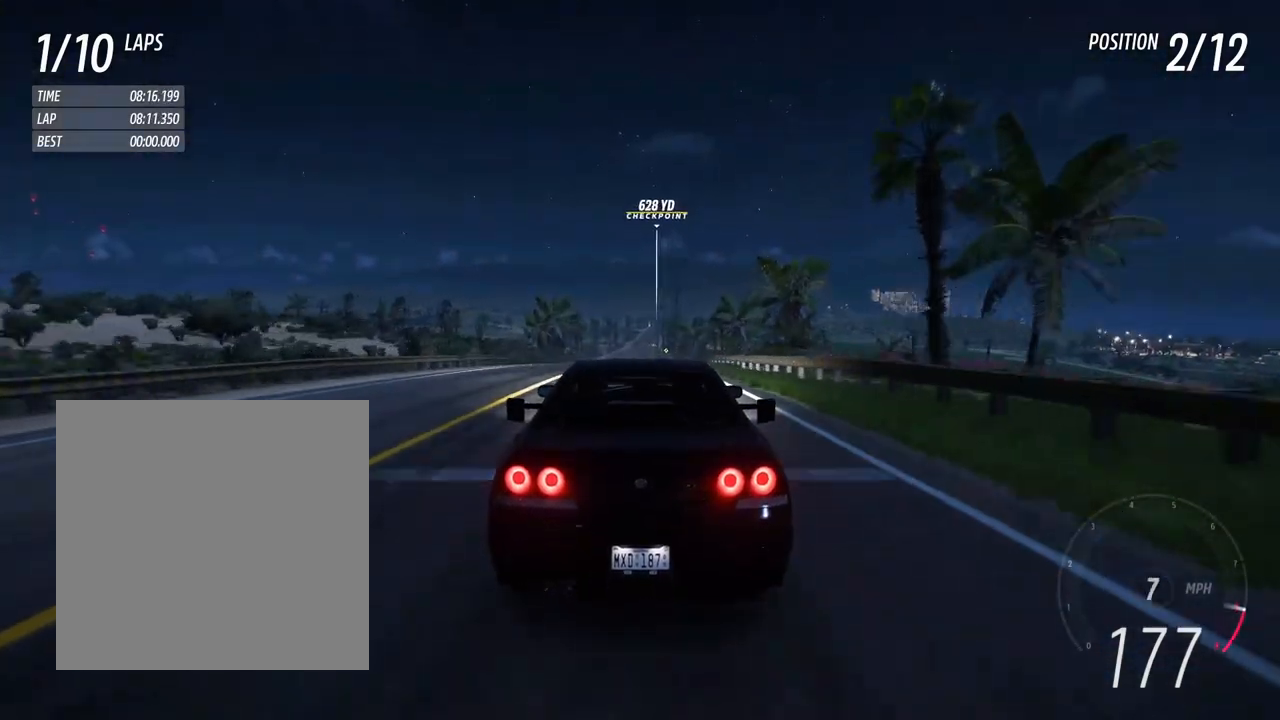
{"buttons": ["R2"], "left_stick": "center", "right_stick": "center", "events": []}
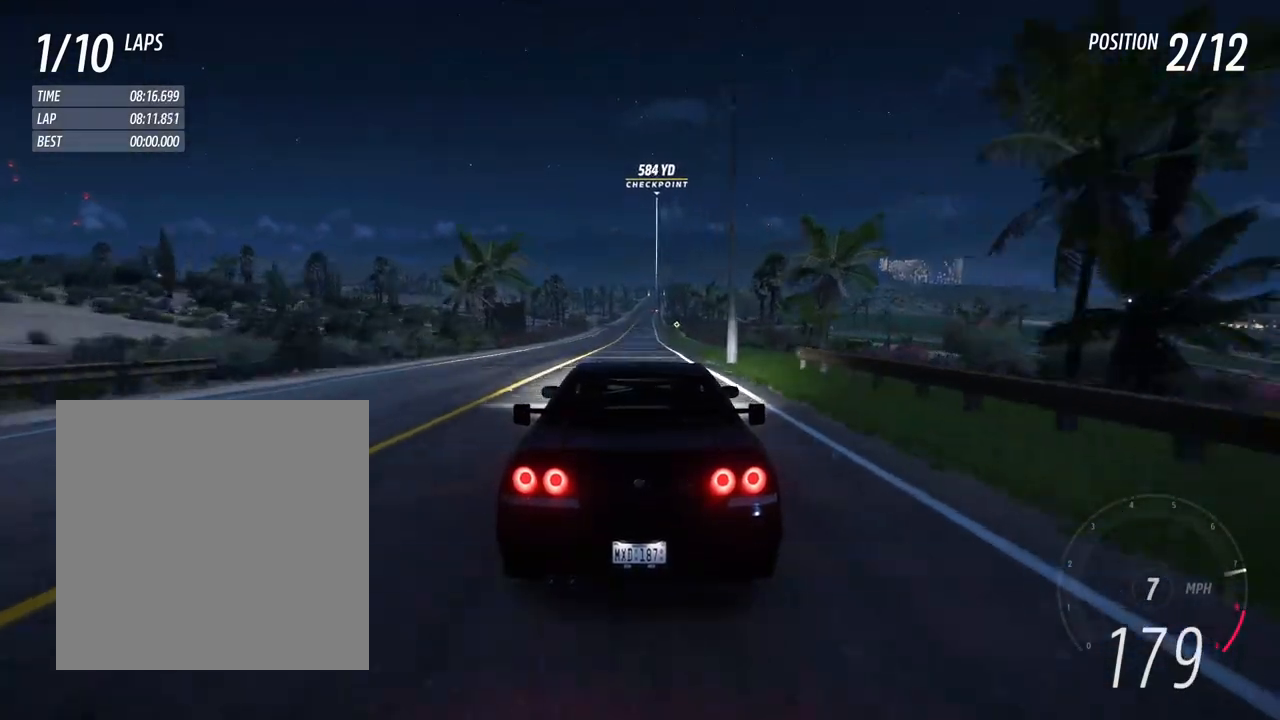
{"buttons": ["R2"], "left_stick": "center", "right_stick": "center", "events": []}
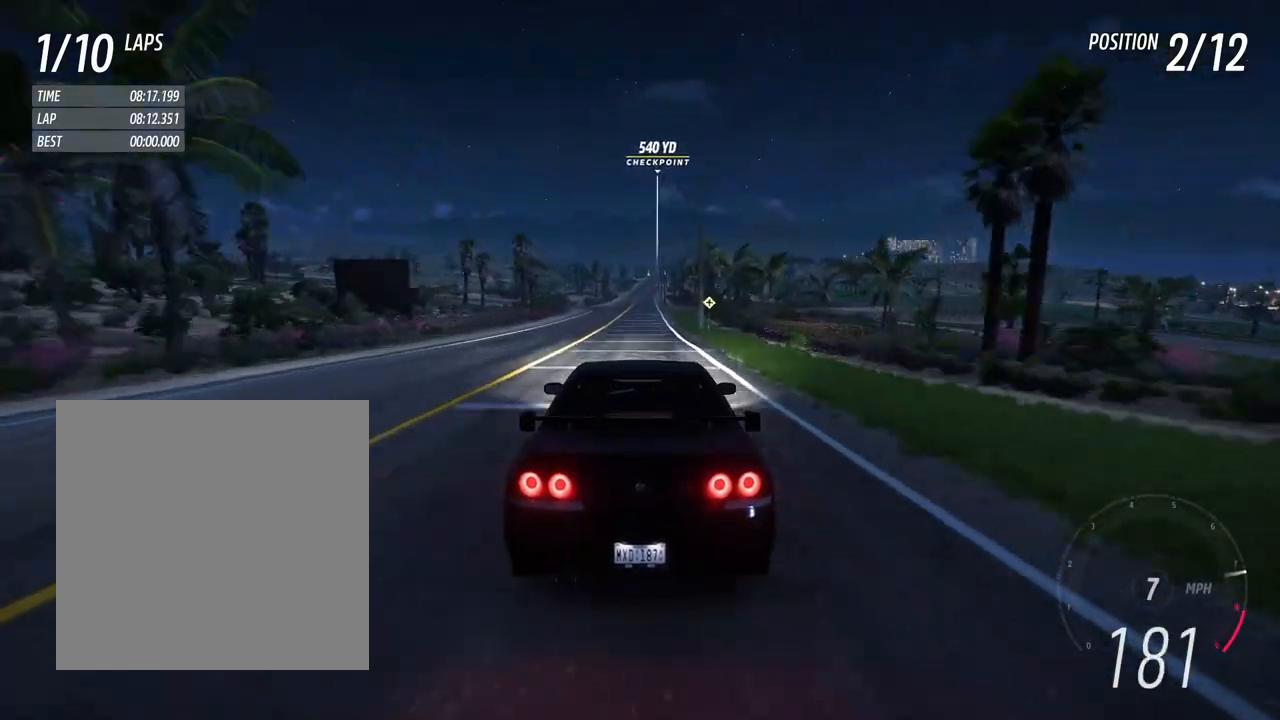
{"buttons": ["R2"], "left_stick": "center", "right_stick": "center", "events": []}
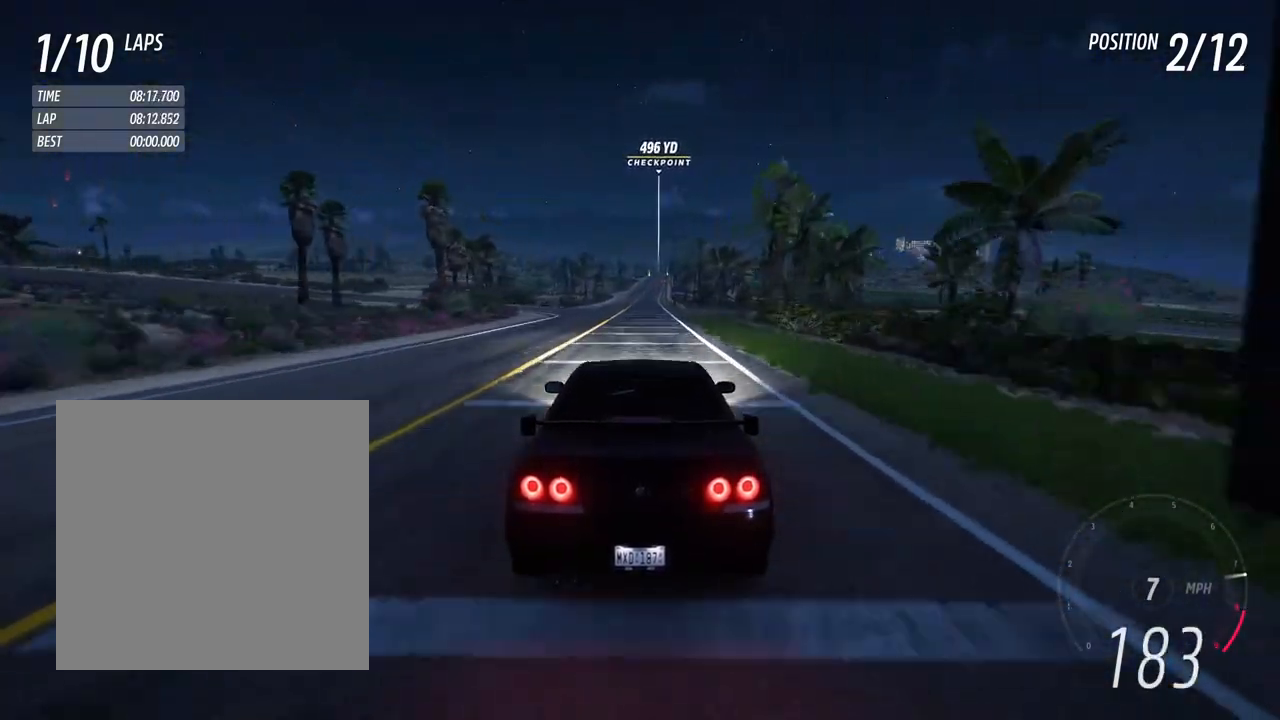
{"buttons": ["R2"], "left_stick": "center", "right_stick": "center", "events": [[400, "left_stick", "right"], [483, "left_stick", "center"]]}
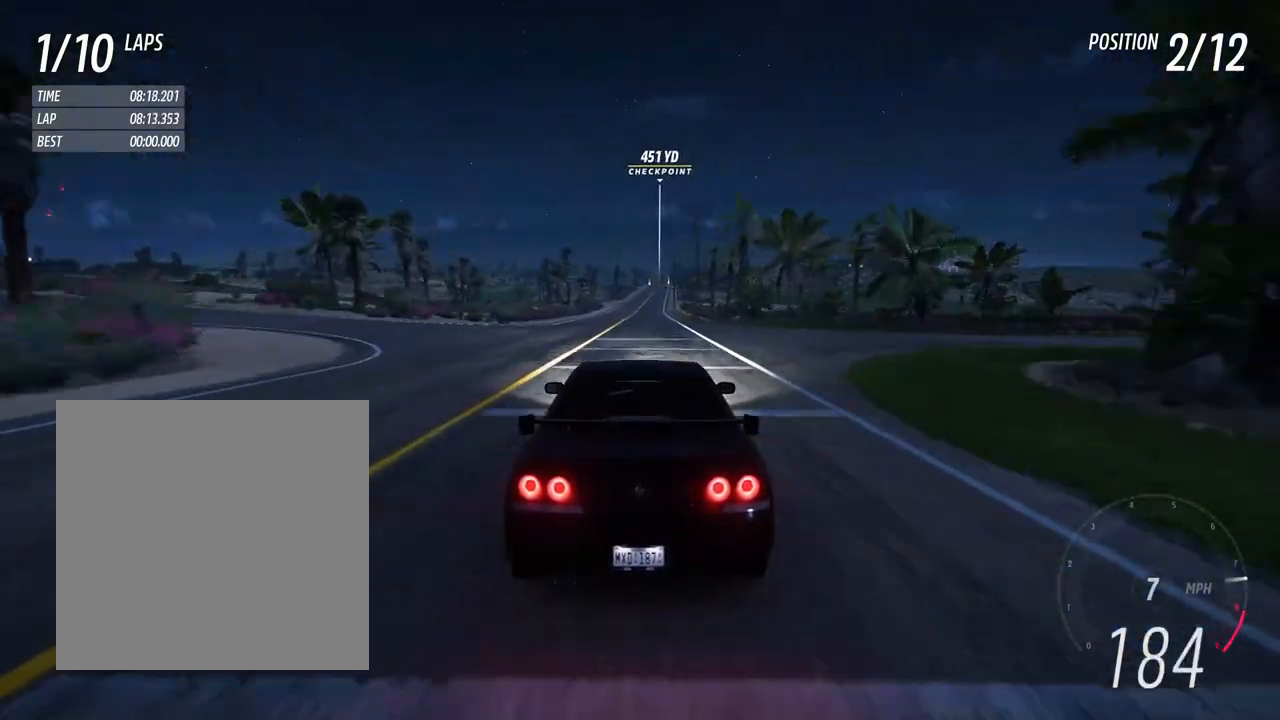
{"buttons": ["R2"], "left_stick": "right", "right_stick": "center", "events": [[450, "left_stick", "right"]]}
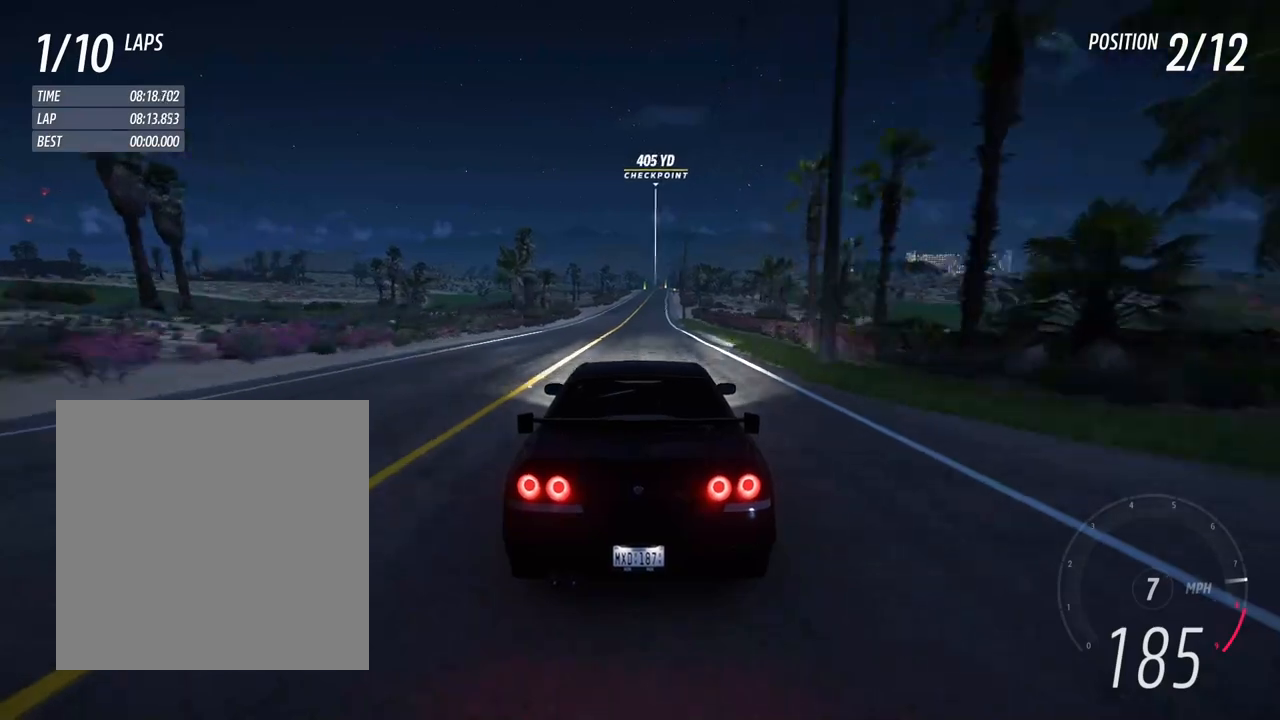
{"buttons": ["R2"], "left_stick": "center", "right_stick": "center", "events": [[50, "left_stick", "center"], [250, "left_stick", "right"], [350, "left_stick", "center"]]}
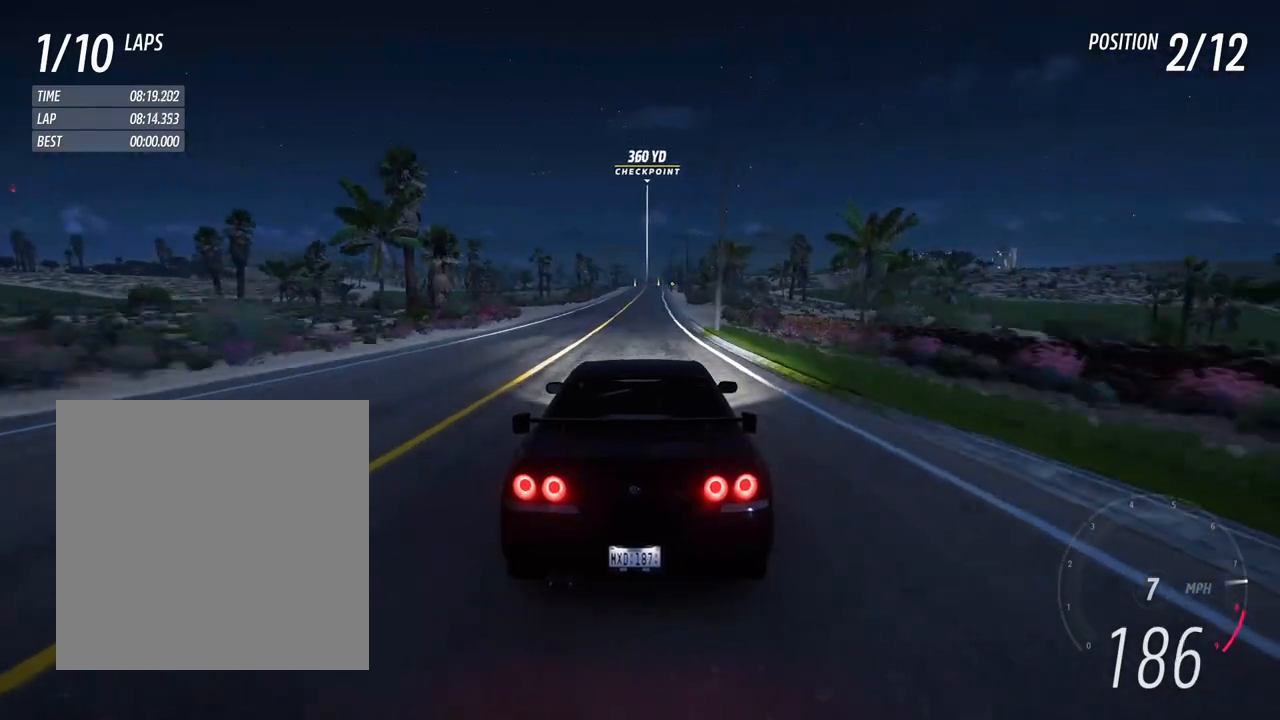
{"buttons": ["R2"], "left_stick": "center", "right_stick": "center", "events": []}
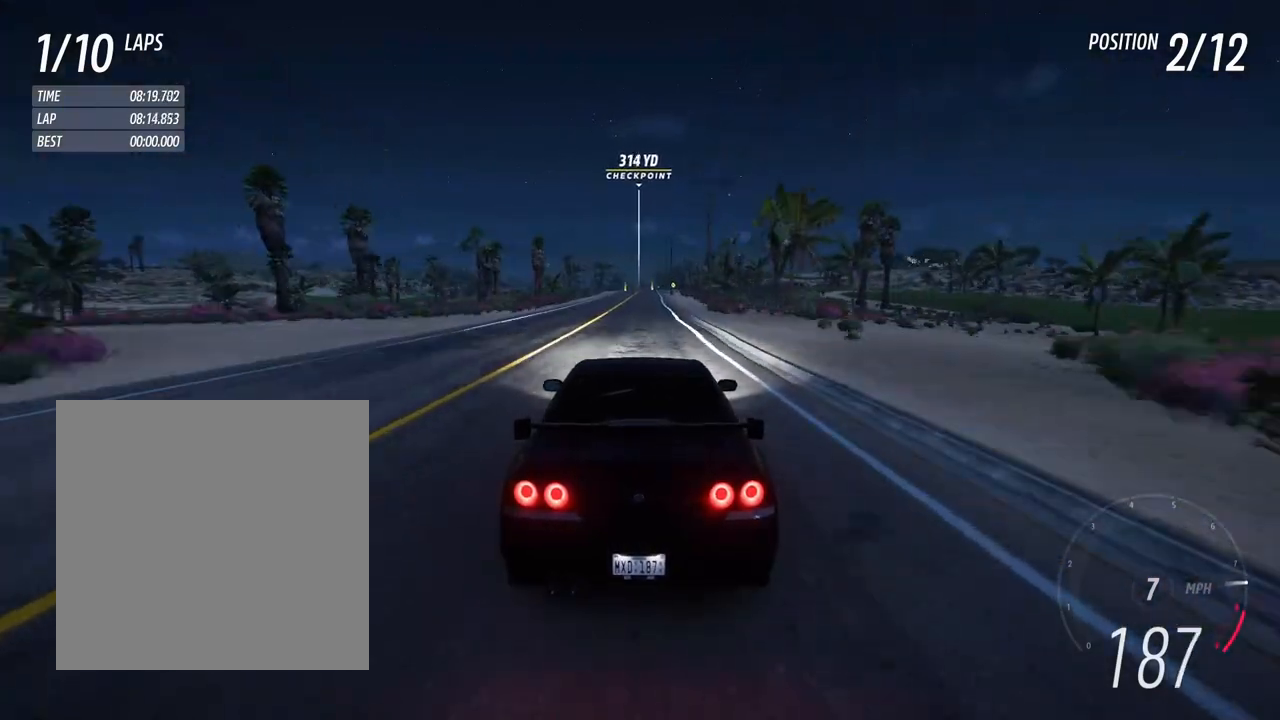
{"buttons": ["R2"], "left_stick": "center", "right_stick": "center", "events": [[350, "left_stick", "right"], [417, "left_stick", "center"]]}
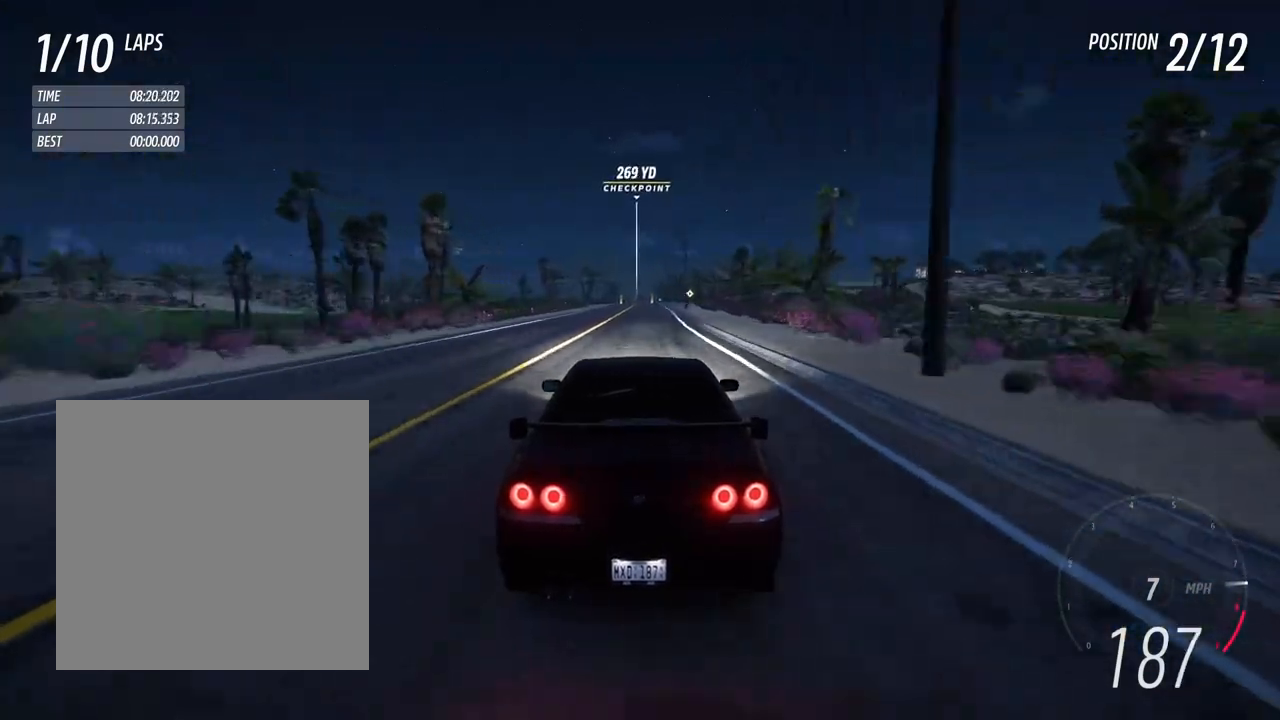
{"buttons": ["R2"], "left_stick": "center", "right_stick": "center", "events": [[267, "left_stick", "right"], [383, "left_stick", "center"]]}
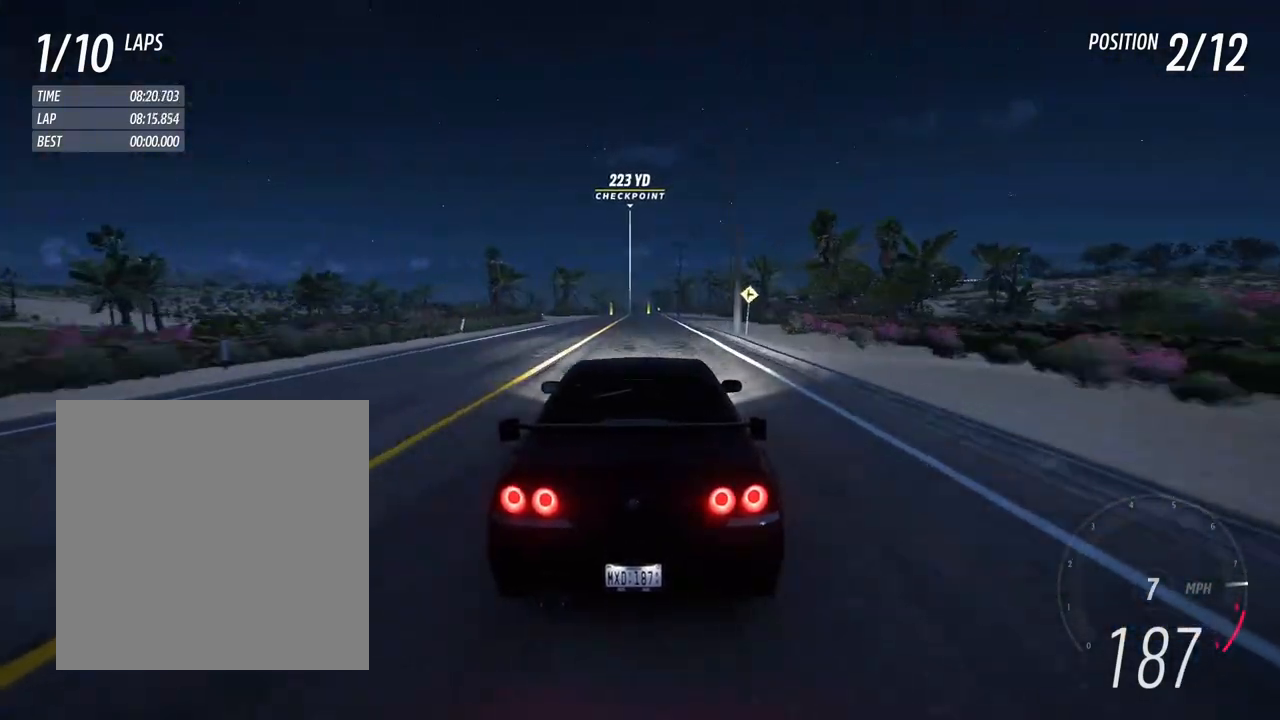
{"buttons": ["R2"], "left_stick": "center", "right_stick": "center", "events": []}
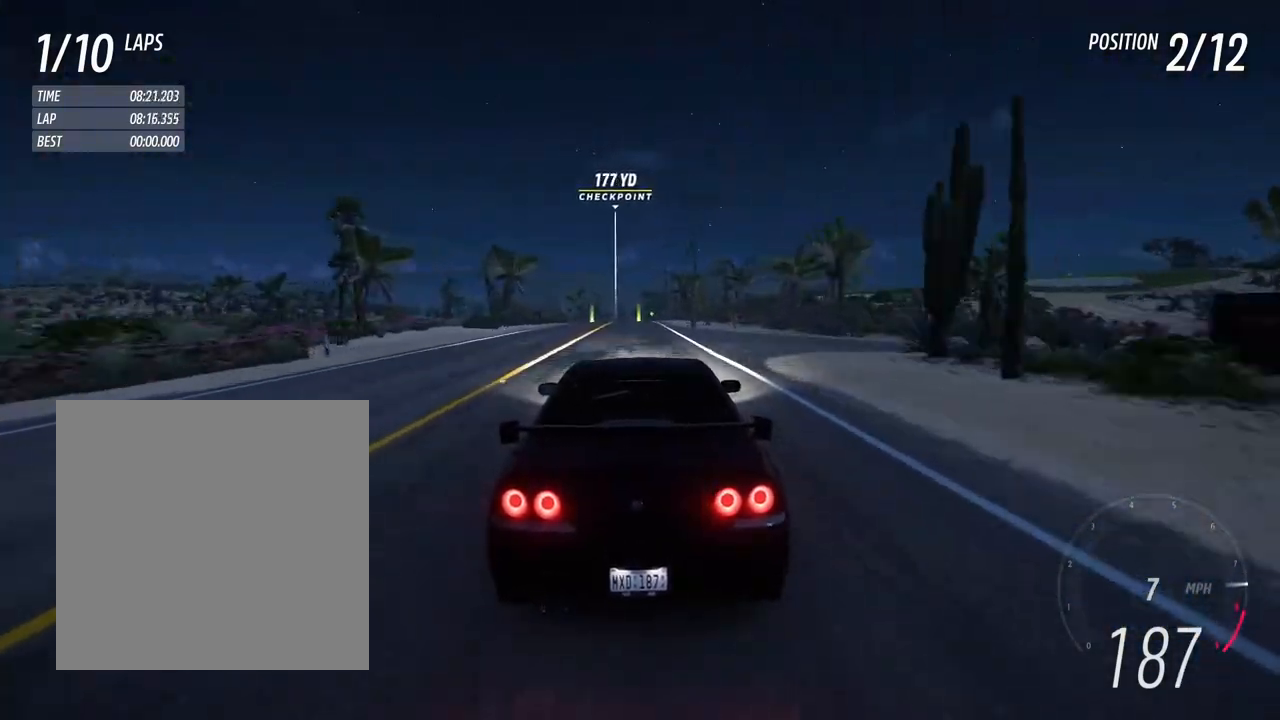
{"buttons": ["R2"], "left_stick": "left", "right_stick": "center", "events": [[117, "left_stick", "up-left"], [183, "left_stick", "center"], [400, "left_stick", "left"]]}
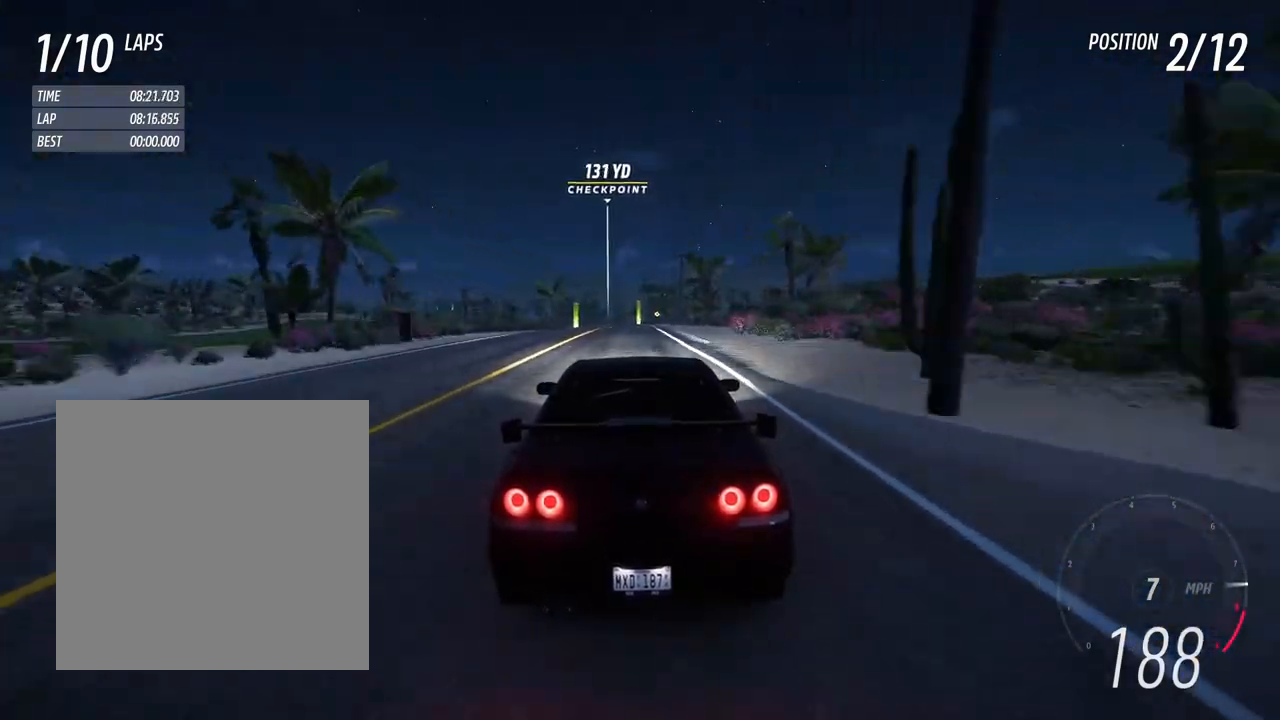
{"buttons": ["R2"], "left_stick": "center", "right_stick": "center", "events": [[67, "left_stick", "center"], [217, "left_stick", "left"], [367, "left_stick", "center"]]}
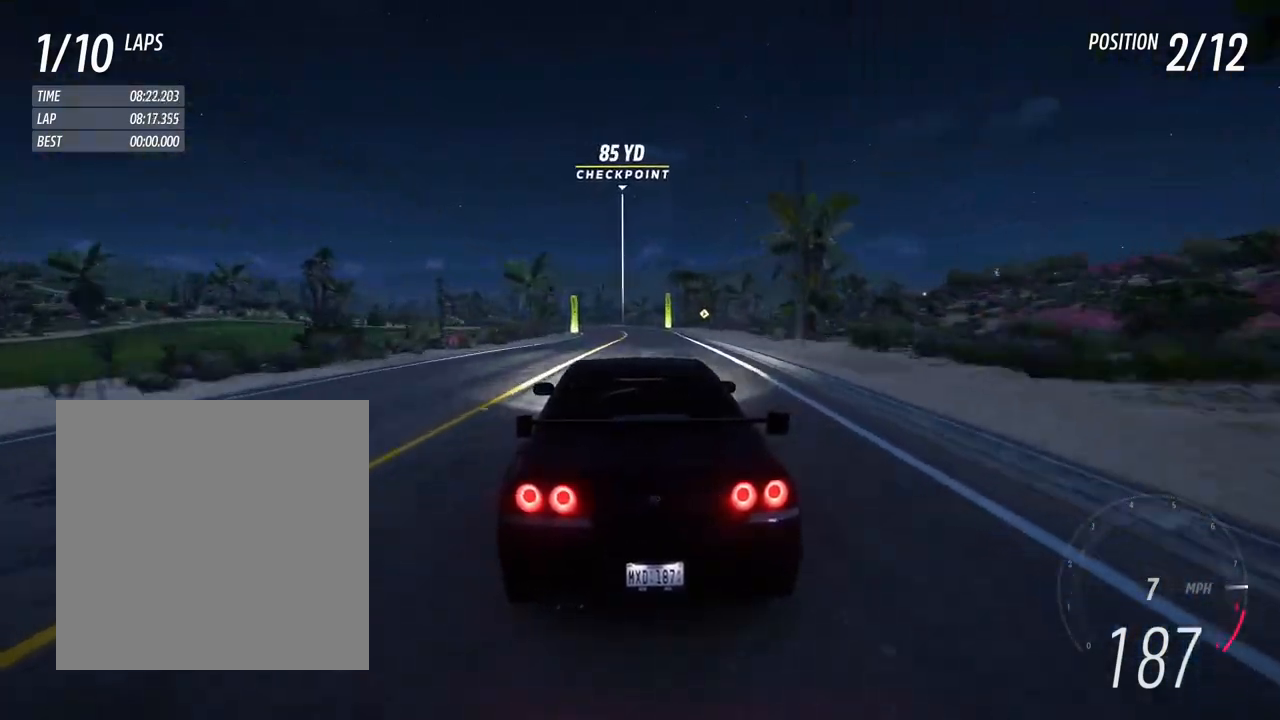
{"buttons": ["R2"], "left_stick": "left", "right_stick": "center", "events": [[50, "left_stick", "left"], [267, "left_stick", "center"], [367, "left_stick", "left"]]}
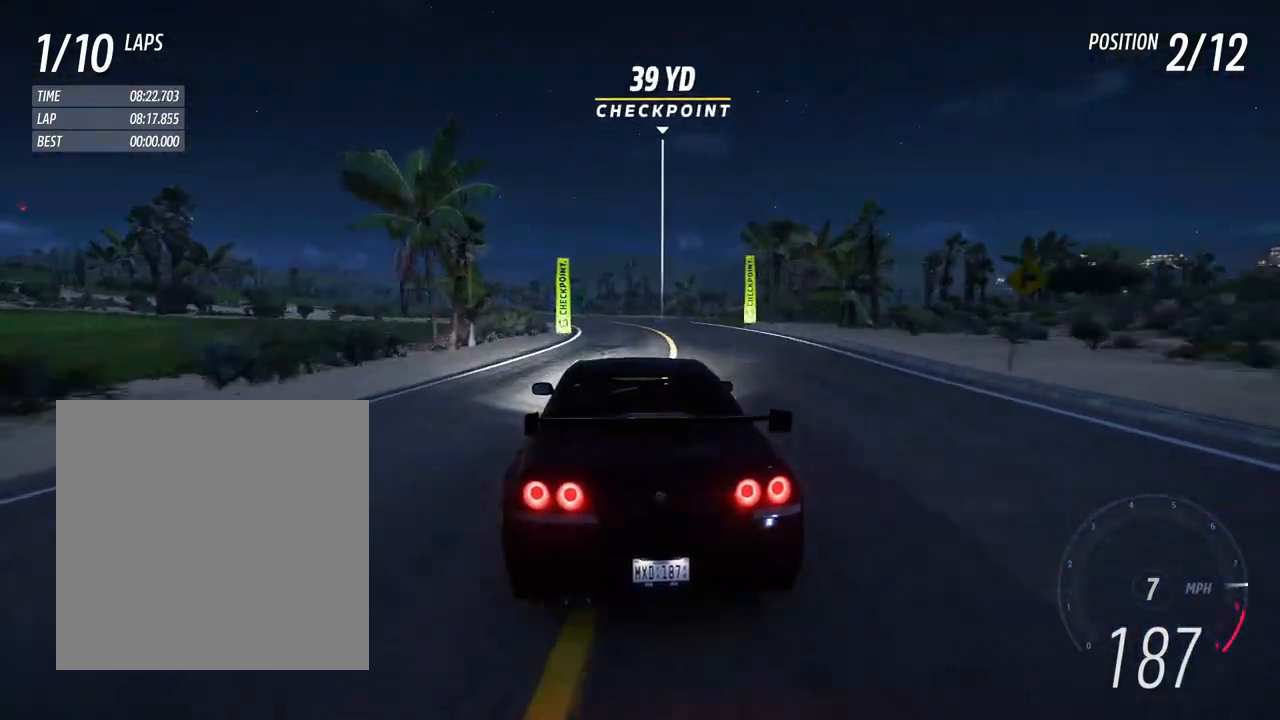
{"buttons": ["R2"], "left_stick": "left", "right_stick": "center", "events": [[117, "left_stick", "center"], [217, "left_stick", "left"], [367, "left_stick", "center"], [467, "left_stick", "left"]]}
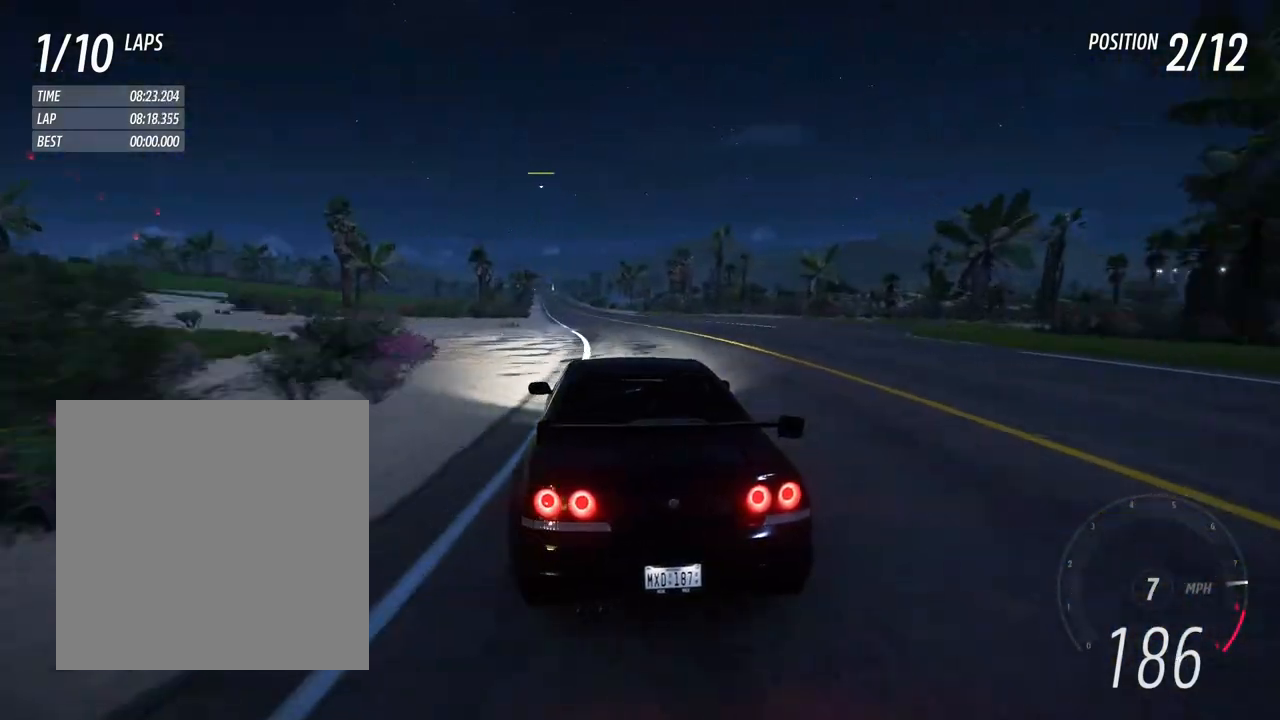
{"buttons": ["R2"], "left_stick": "center", "right_stick": "center", "events": [[150, "left_stick", "center"], [317, "left_stick", "left"], [467, "left_stick", "center"]]}